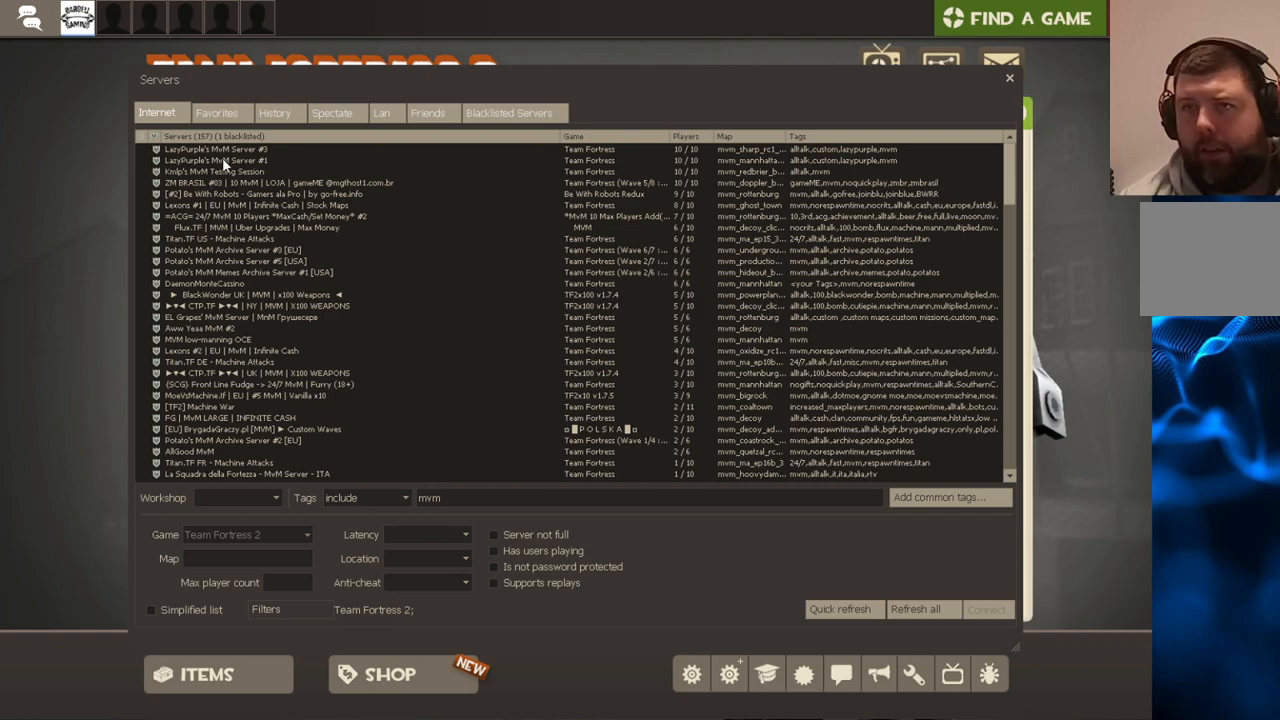
Gameplay with a controller (PlayStation layout); each line is a JSON object with the inputs held at the frame after it. "events" lists button and stick changes between this image and that frame as [ms after this image, input, new state], when the widget could be followed in between.
{"buttons": ["R2"], "left_stick": "center", "right_stick": "center", "events": [[50, "right_stick", "center"], [267, "right_stick", "up-right"], [333, "right_stick", "center"], [450, "R2", "down"]]}
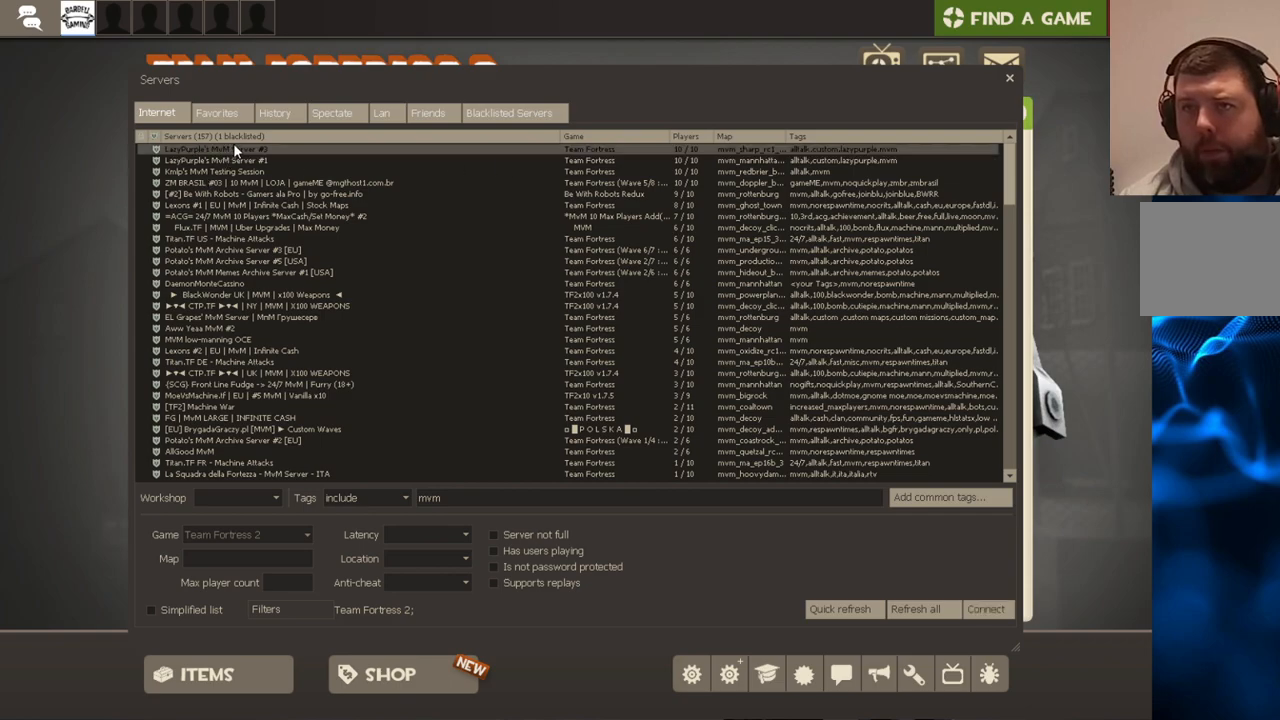
{"buttons": [], "left_stick": "center", "right_stick": "down-right", "events": [[83, "R2", "up"], [450, "right_stick", "down-right"]]}
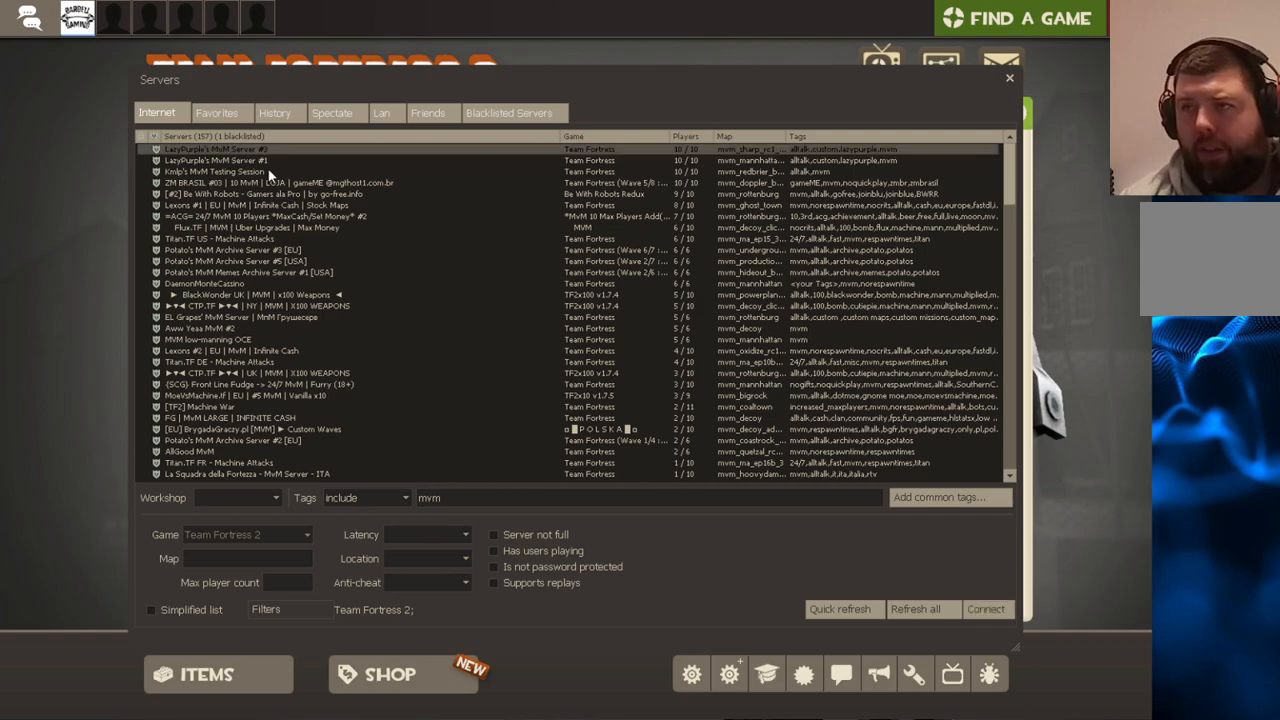
{"buttons": [], "left_stick": "center", "right_stick": "down-right", "events": []}
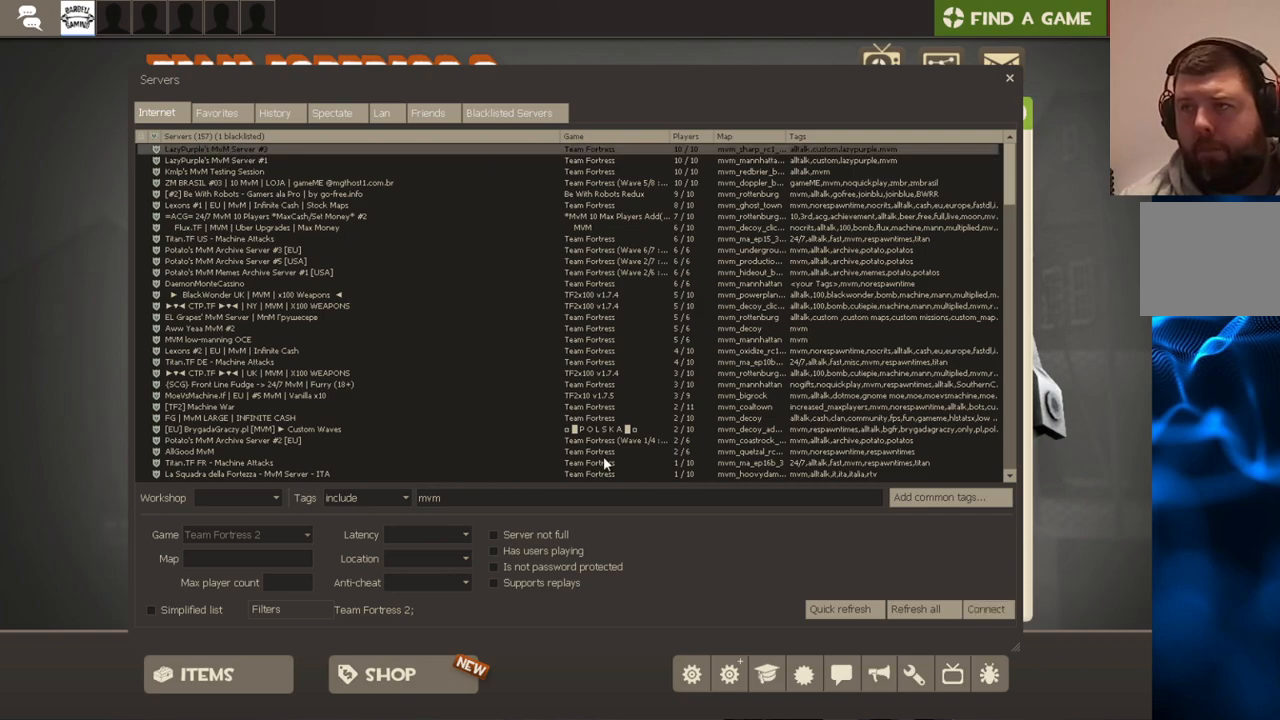
{"buttons": [], "left_stick": "center", "right_stick": "center", "events": [[367, "right_stick", "center"]]}
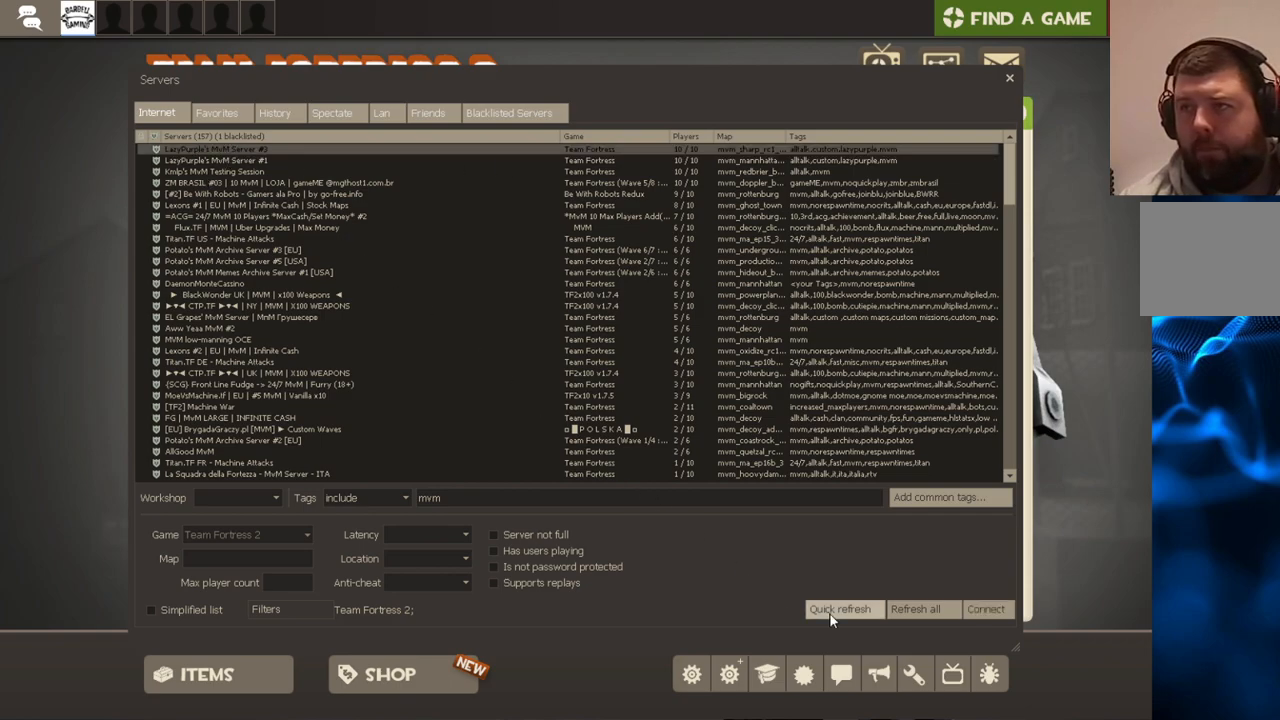
{"buttons": [], "left_stick": "center", "right_stick": "center", "events": [[217, "right_stick", "right"], [267, "right_stick", "down-right"], [417, "right_stick", "center"]]}
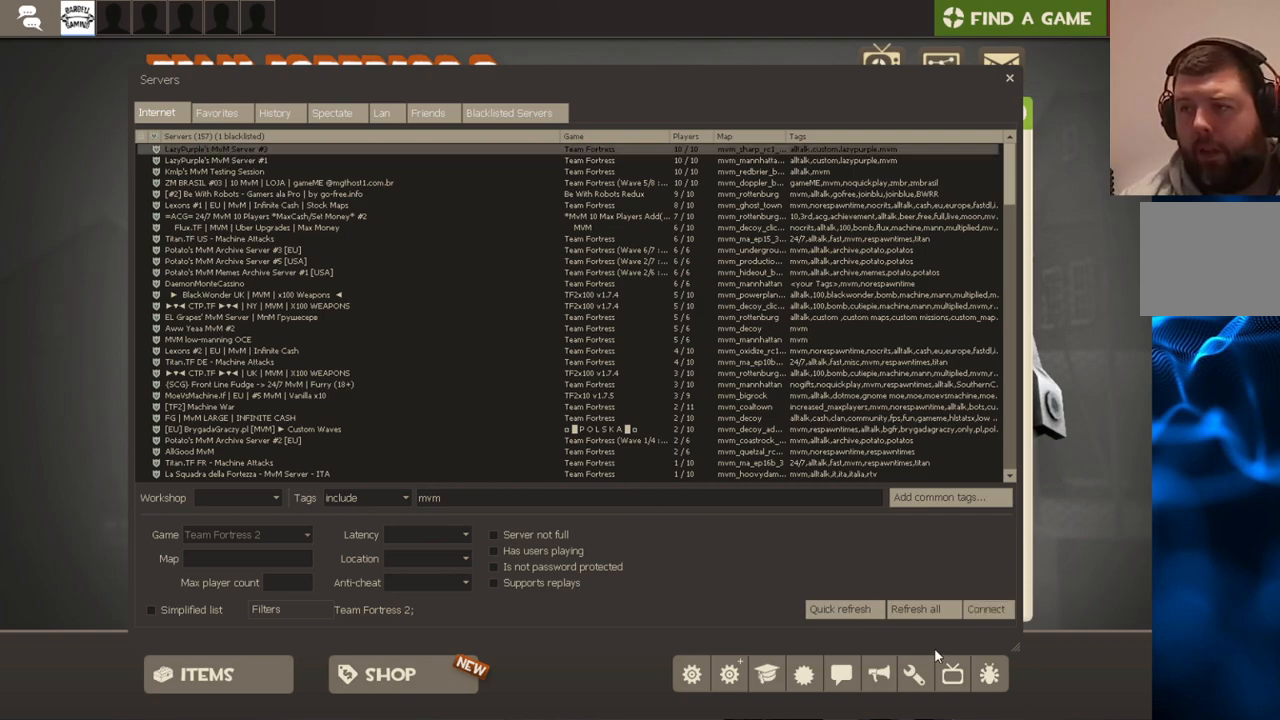
{"buttons": [], "left_stick": "center", "right_stick": "center", "events": [[233, "right_stick", "up-right"], [350, "right_stick", "center"]]}
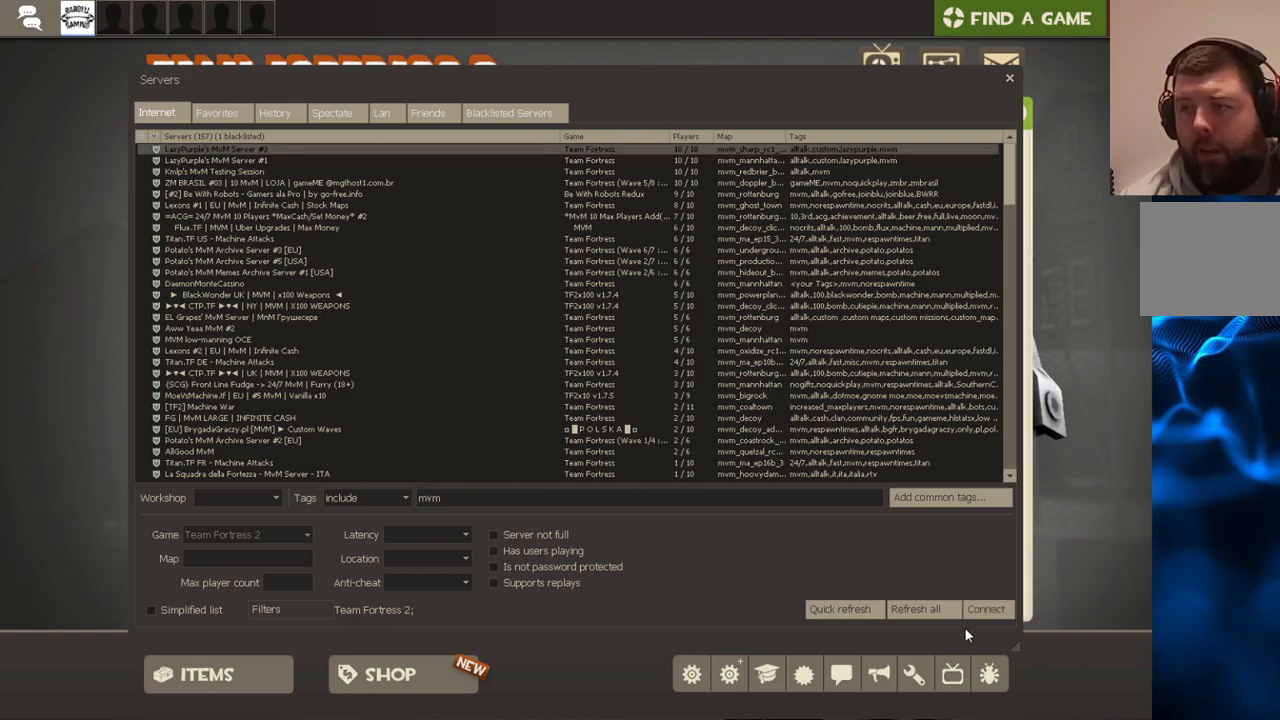
{"buttons": [], "left_stick": "center", "right_stick": "center", "events": [[33, "right_stick", "up"], [117, "right_stick", "center"], [200, "R2", "down"], [350, "R2", "up"]]}
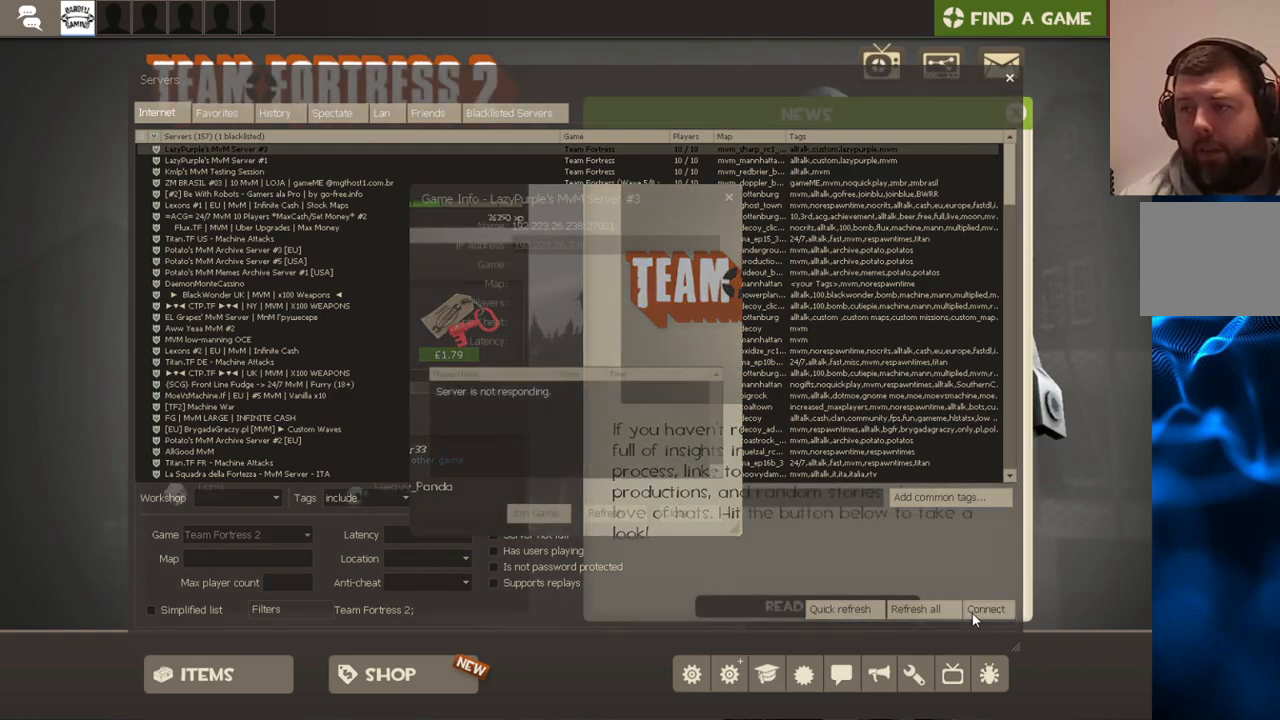
{"buttons": [], "left_stick": "center", "right_stick": "left", "events": [[233, "right_stick", "up-left"], [467, "right_stick", "left"]]}
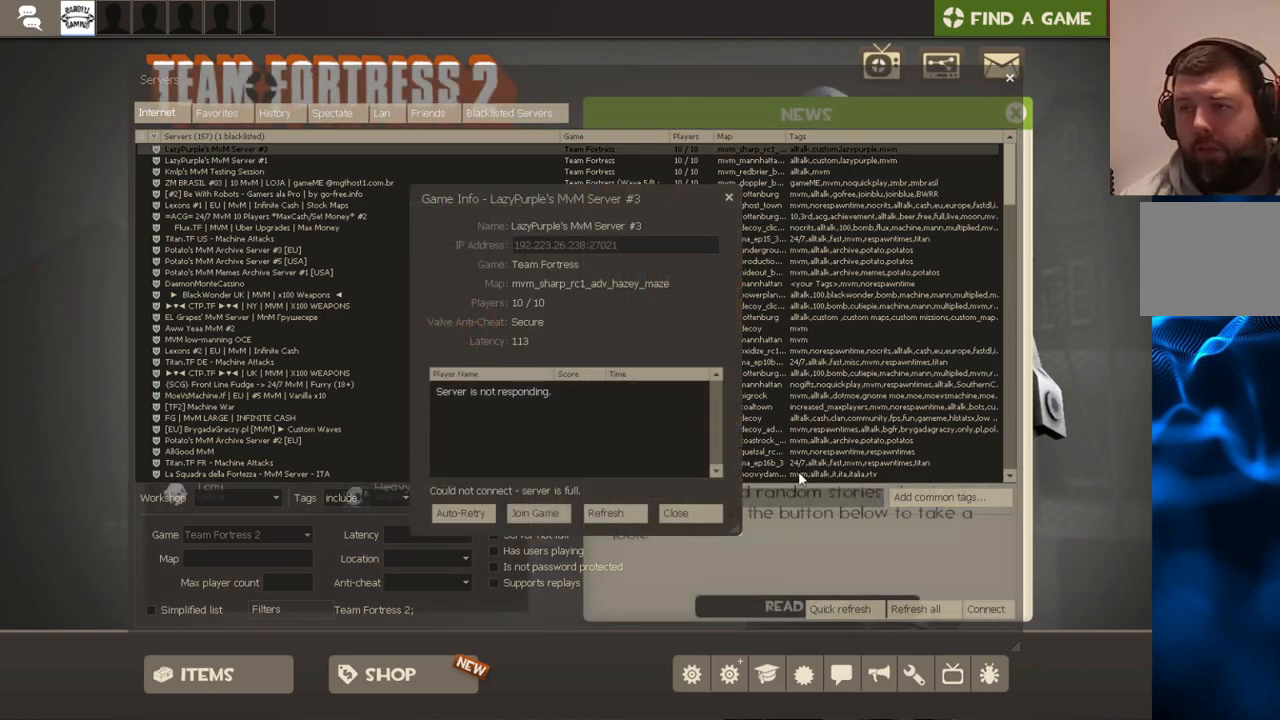
{"buttons": [], "left_stick": "center", "right_stick": "down", "events": [[317, "right_stick", "center"], [483, "right_stick", "down"]]}
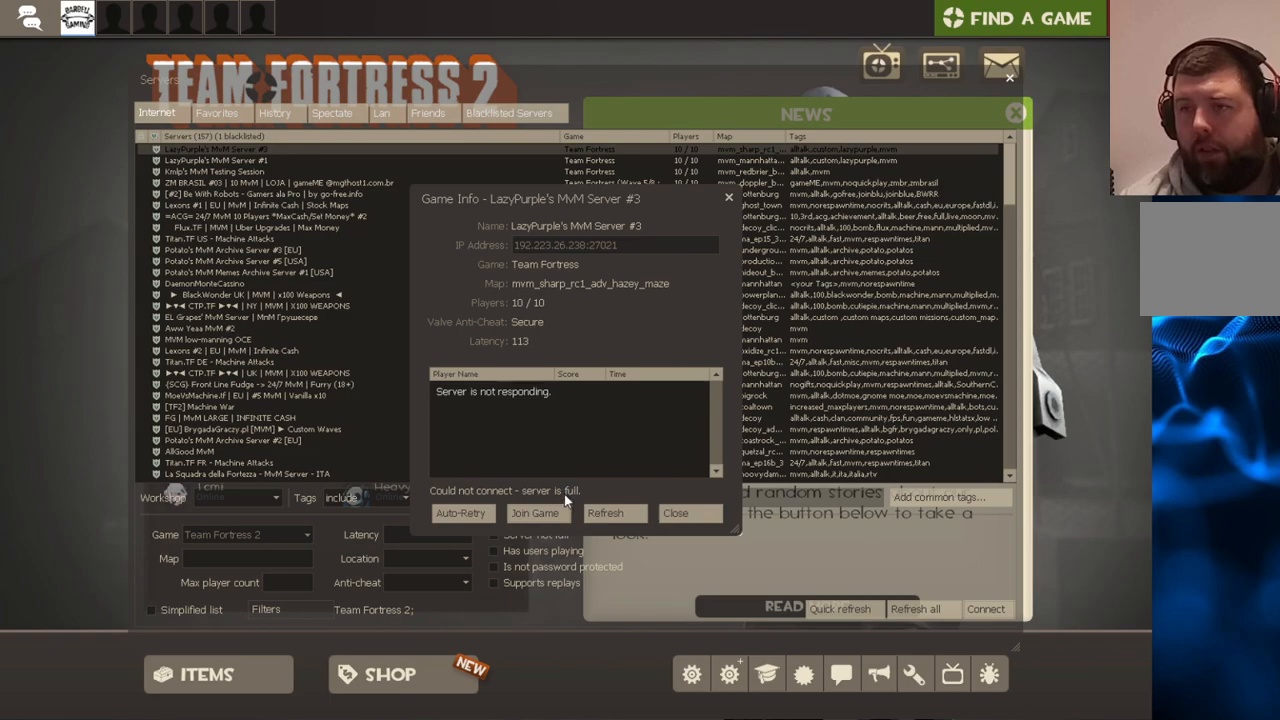
{"buttons": [], "left_stick": "center", "right_stick": "center", "events": [[117, "right_stick", "center"], [383, "R2", "down"], [500, "R2", "up"]]}
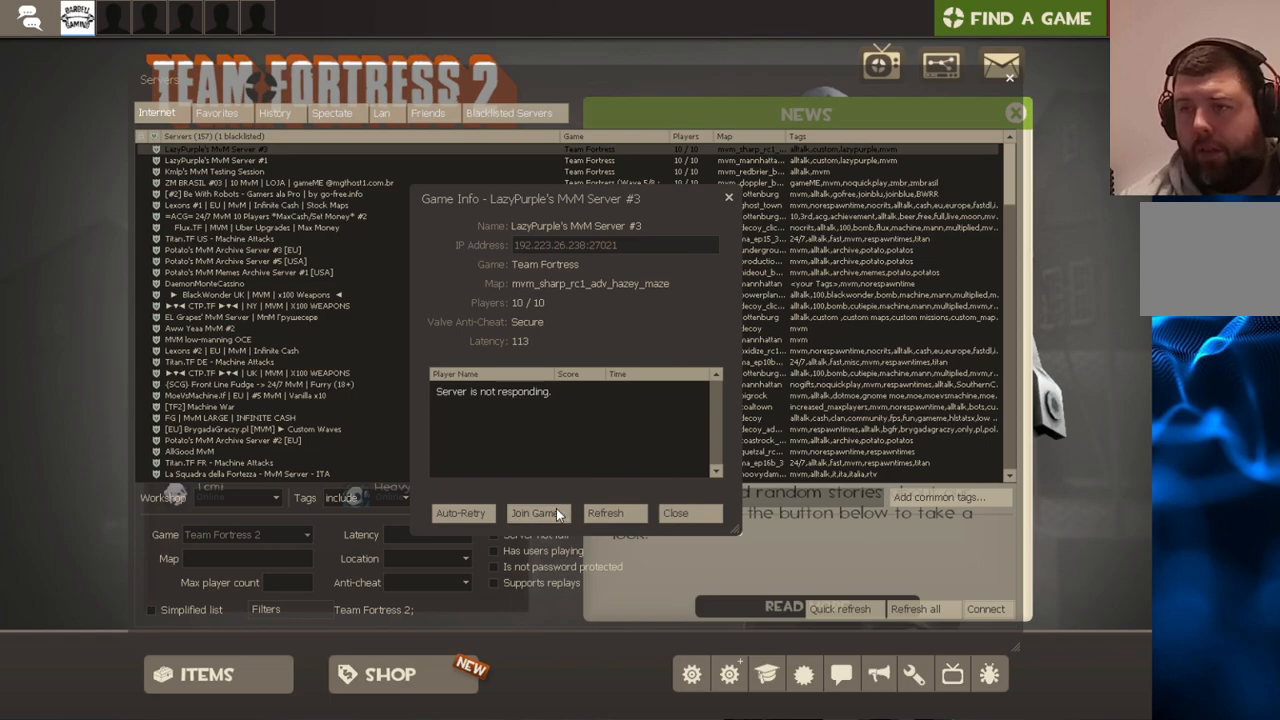
{"buttons": [], "left_stick": "center", "right_stick": "center", "events": []}
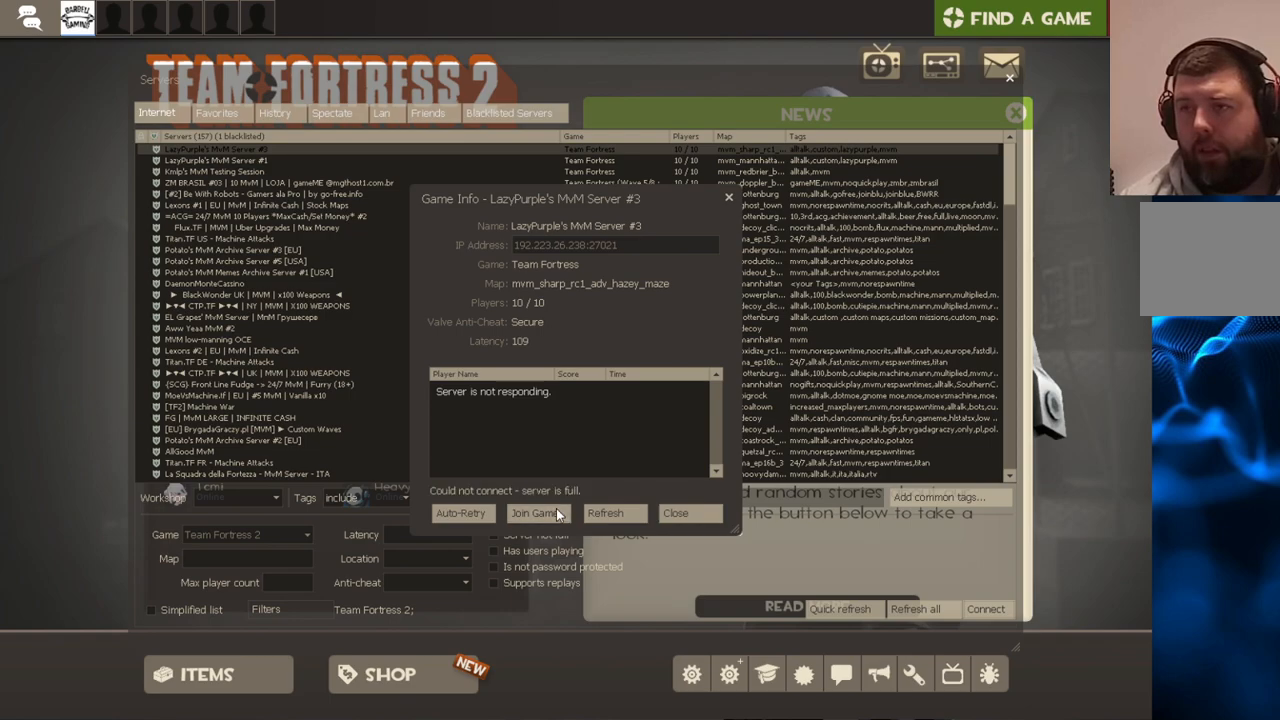
{"buttons": ["R2"], "left_stick": "center", "right_stick": "center", "events": [[300, "R2", "down"], [417, "R2", "up"], [500, "R2", "down"]]}
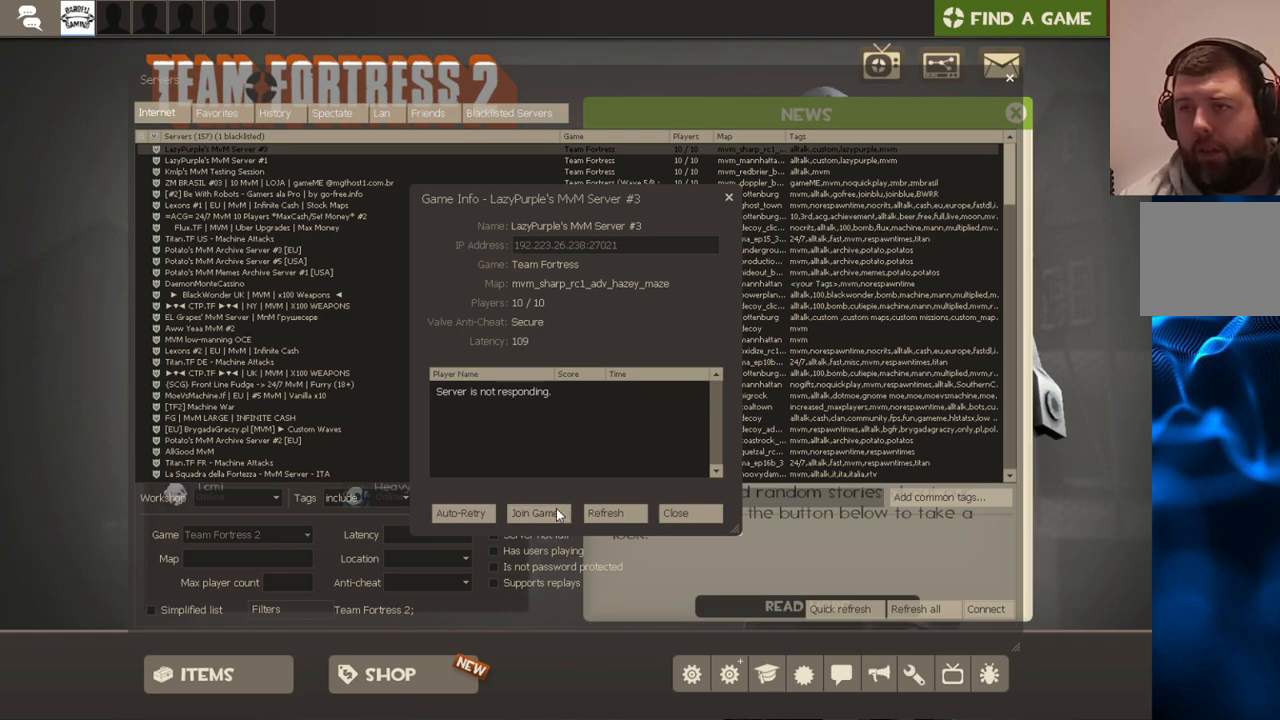
{"buttons": ["R2"], "left_stick": "center", "right_stick": "center", "events": [[100, "R2", "up"], [133, "R2", "down"], [250, "R2", "up"], [283, "R2", "down"], [367, "R2", "up"], [433, "R2", "down"]]}
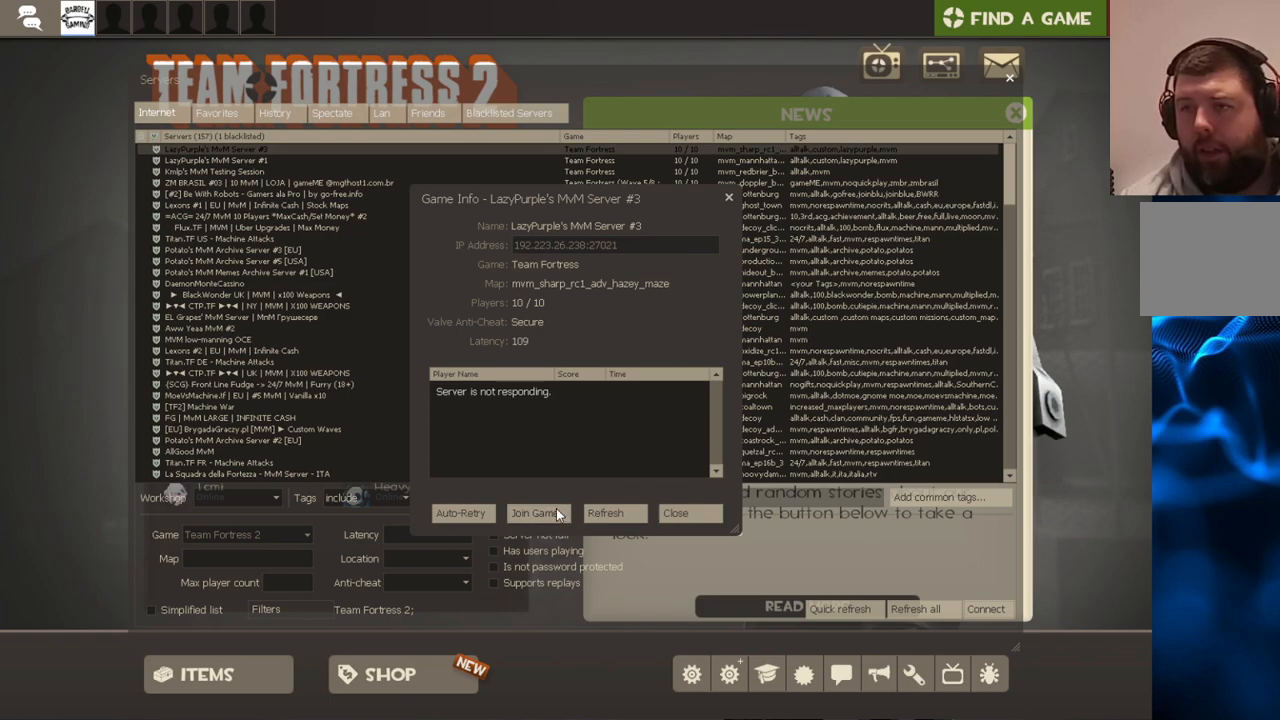
{"buttons": [], "left_stick": "center", "right_stick": "up", "events": [[17, "R2", "up"], [233, "right_stick", "up"]]}
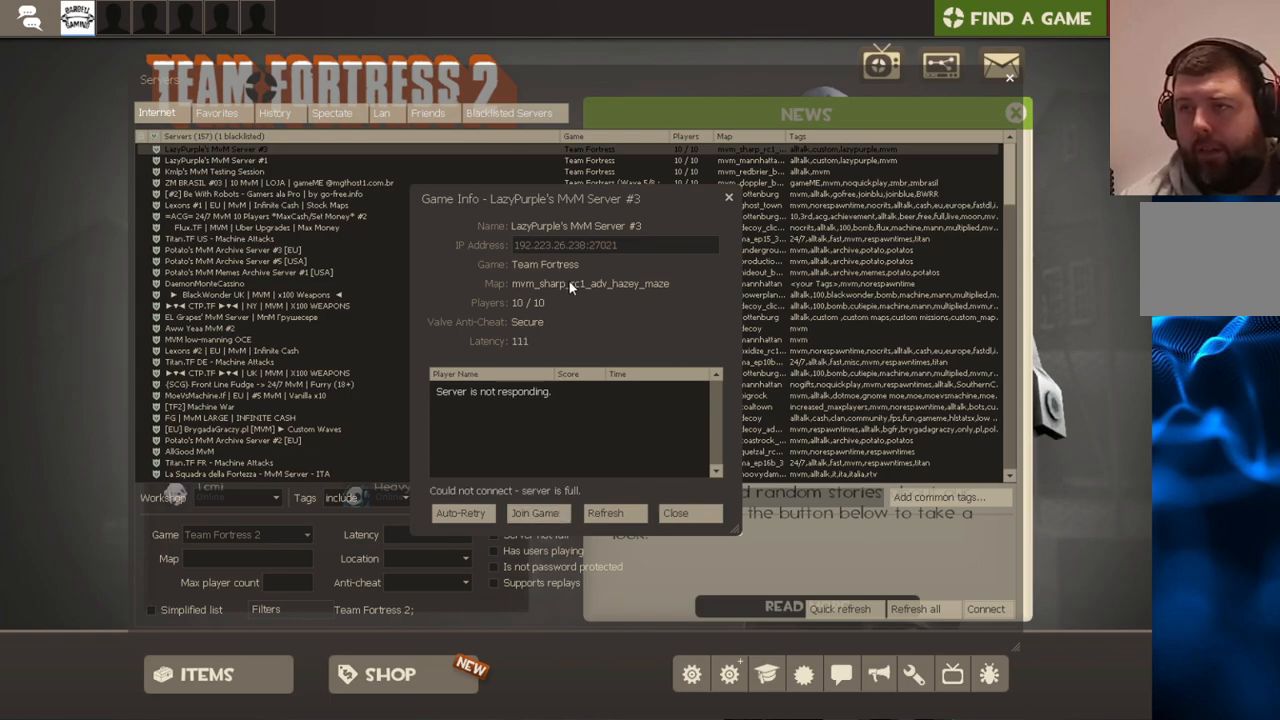
{"buttons": [], "left_stick": "center", "right_stick": "center", "events": [[67, "right_stick", "center"], [133, "right_stick", "up-right"], [317, "right_stick", "center"]]}
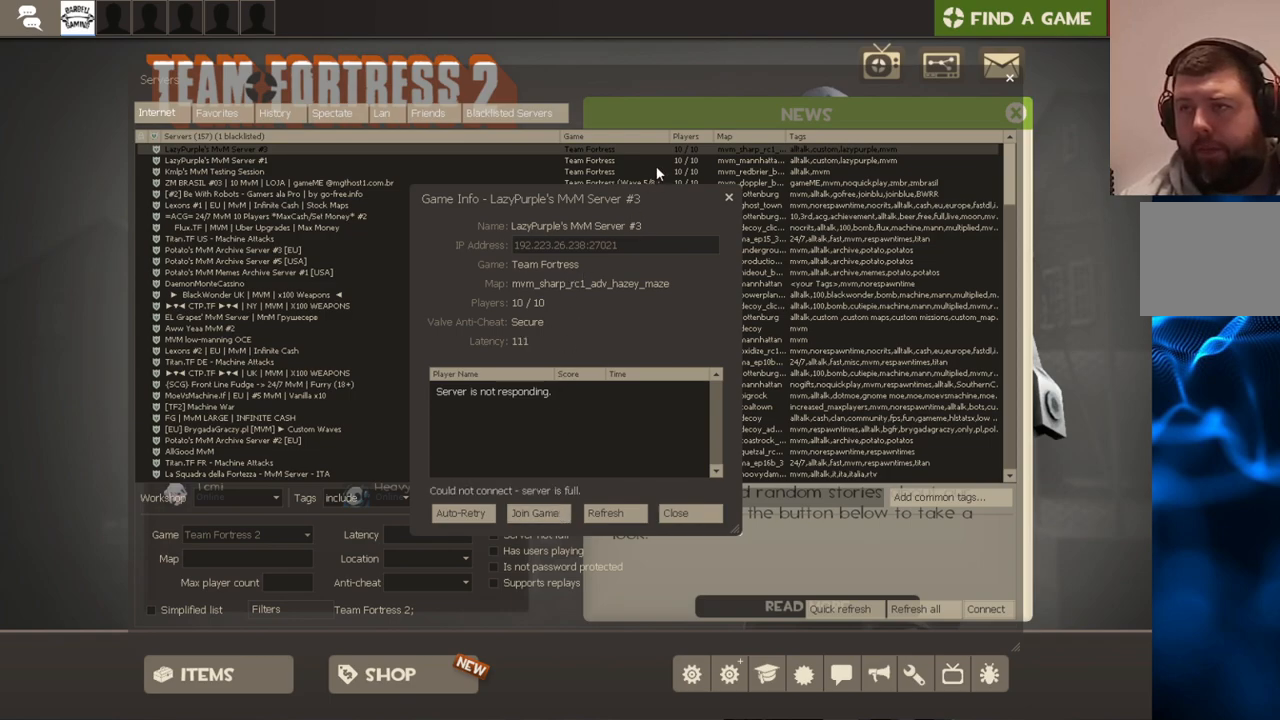
{"buttons": [], "left_stick": "center", "right_stick": "down", "events": [[117, "right_stick", "down-right"], [183, "right_stick", "down"]]}
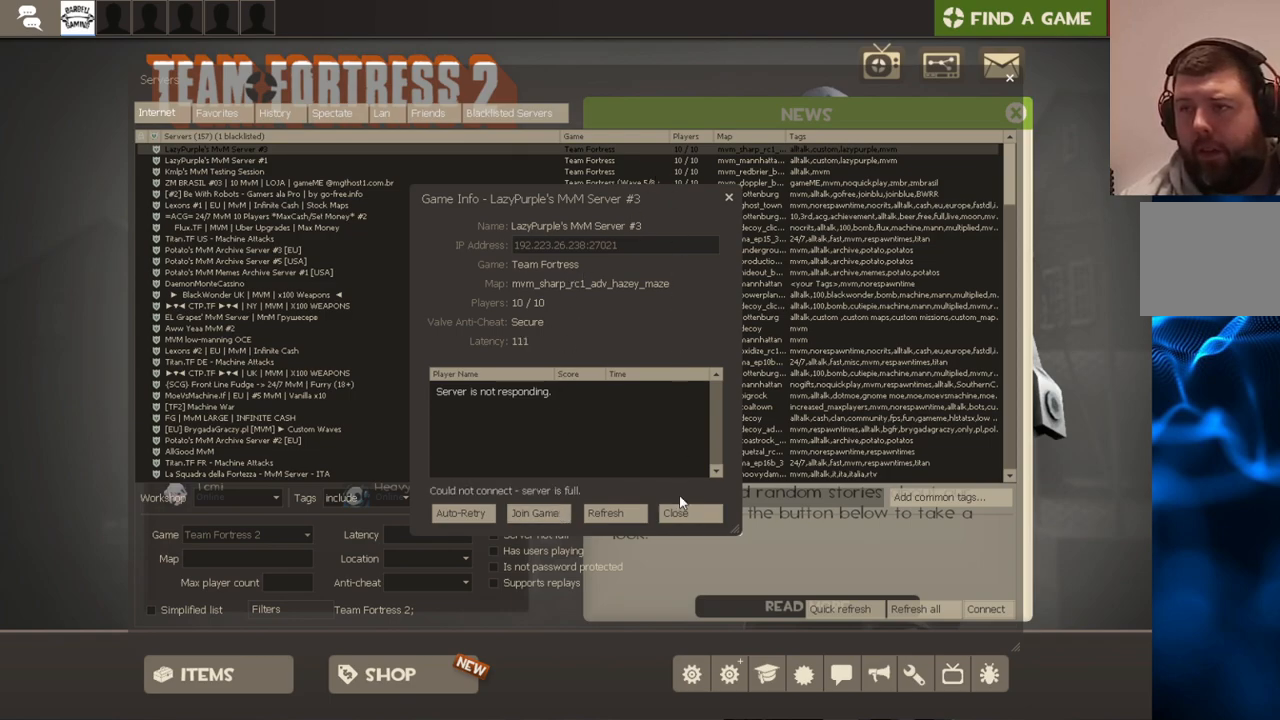
{"buttons": ["R2"], "left_stick": "center", "right_stick": "center", "events": [[117, "right_stick", "center"], [267, "right_stick", "up"], [367, "right_stick", "center"], [483, "R2", "down"]]}
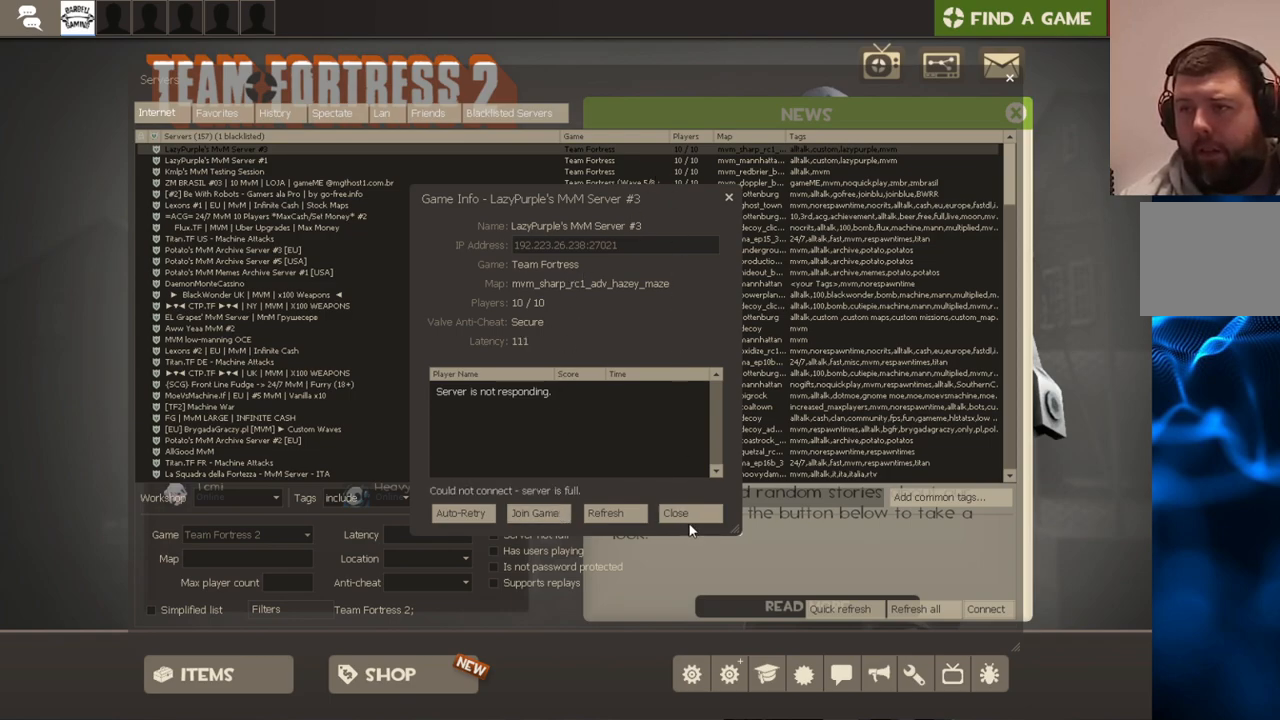
{"buttons": [], "left_stick": "center", "right_stick": "down", "events": [[117, "R2", "up"], [167, "right_stick", "up"], [383, "right_stick", "down"]]}
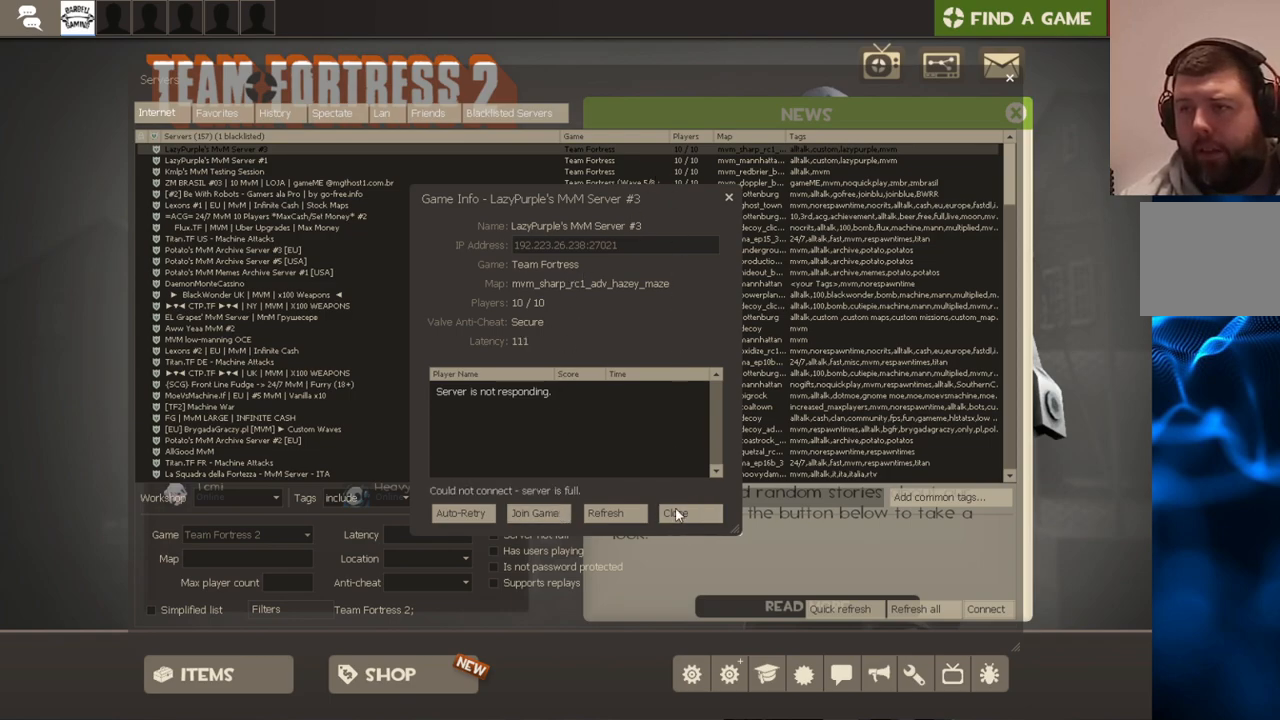
{"buttons": [], "left_stick": "center", "right_stick": "center", "events": [[83, "right_stick", "center"], [350, "right_stick", "up"], [450, "right_stick", "center"]]}
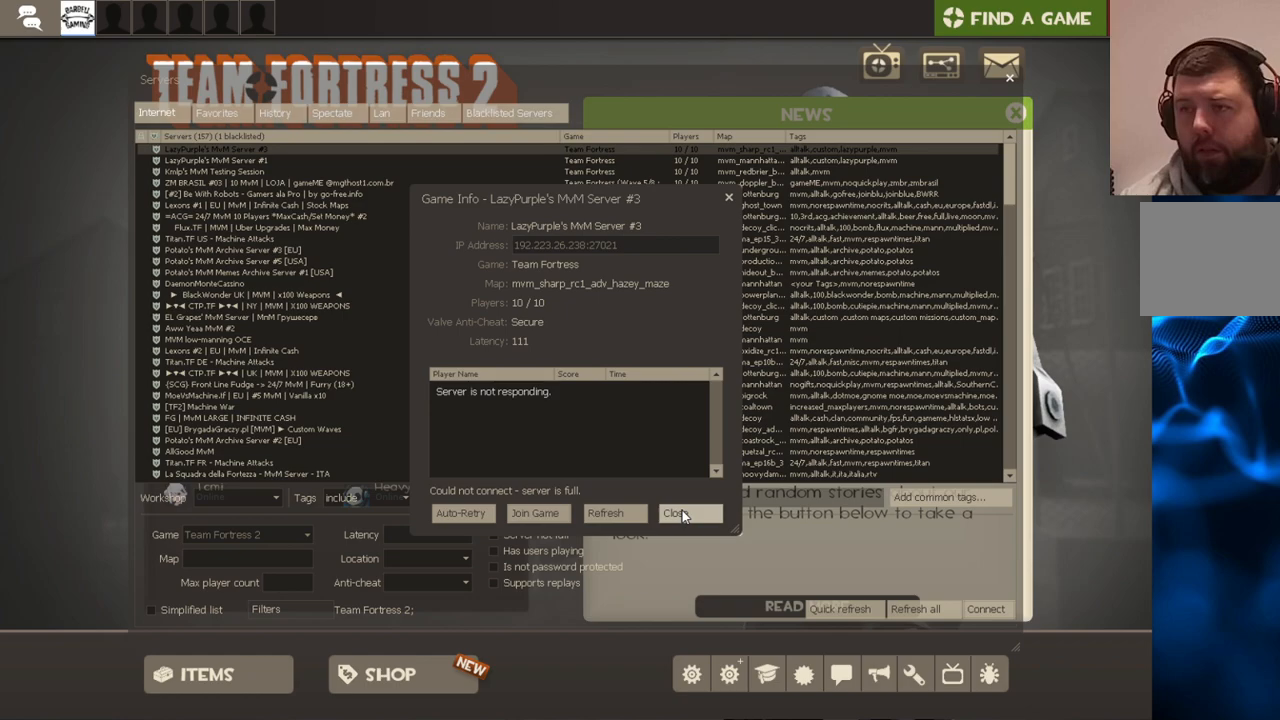
{"buttons": [], "left_stick": "center", "right_stick": "up", "events": [[33, "R2", "down"], [167, "R2", "up"], [233, "right_stick", "up"]]}
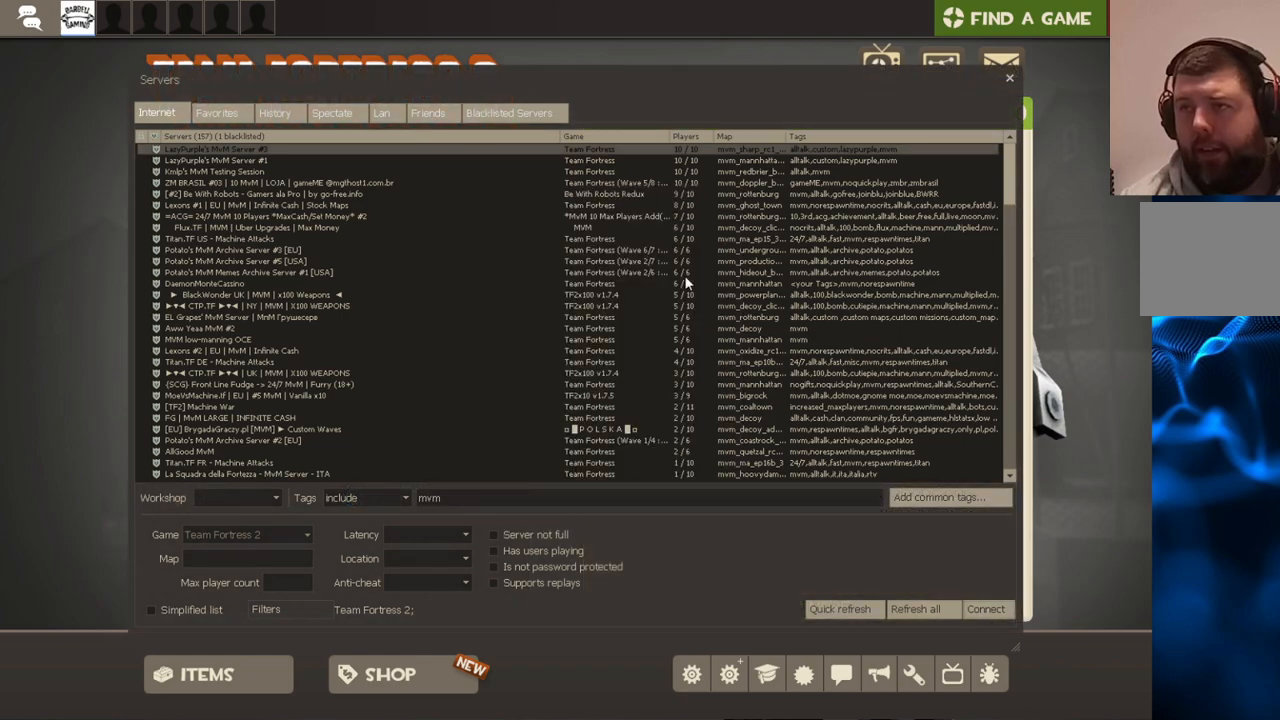
{"buttons": [], "left_stick": "center", "right_stick": "center", "events": [[150, "right_stick", "center"], [283, "right_stick", "up"], [383, "right_stick", "center"]]}
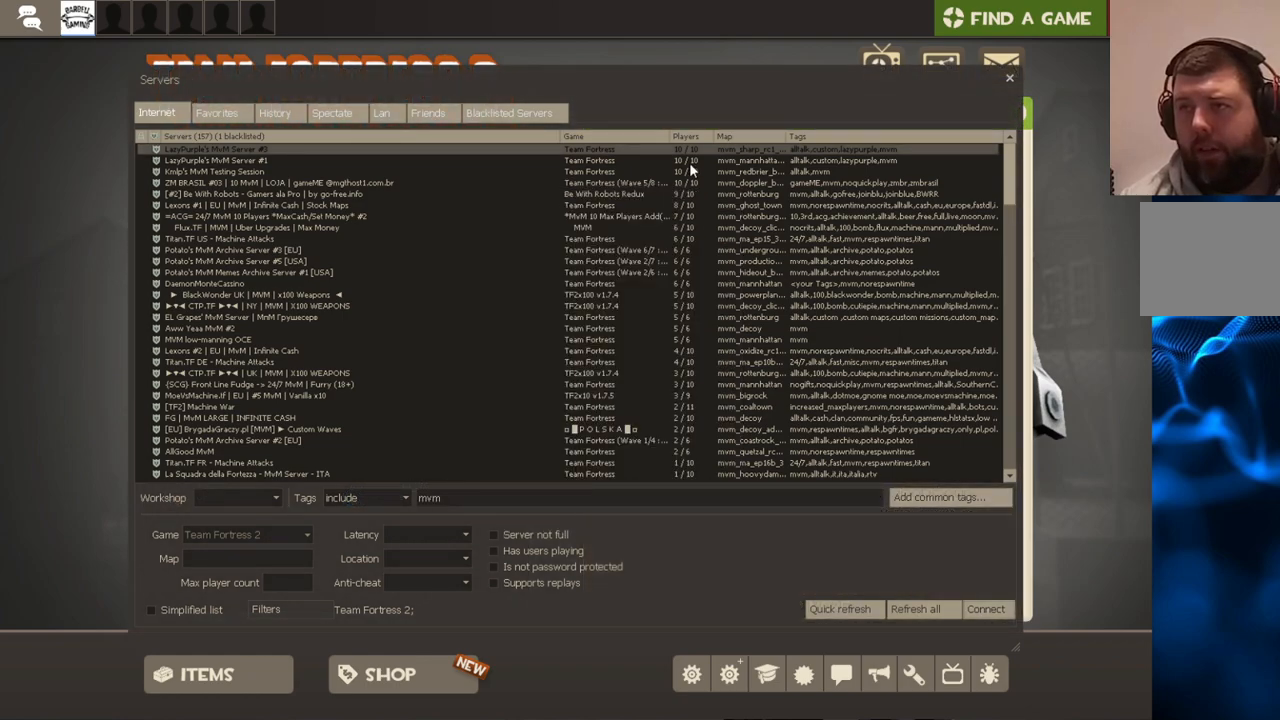
{"buttons": [], "left_stick": "center", "right_stick": "down-right", "events": [[17, "R2", "down"], [133, "R2", "up"], [233, "right_stick", "down"], [283, "right_stick", "down-right"]]}
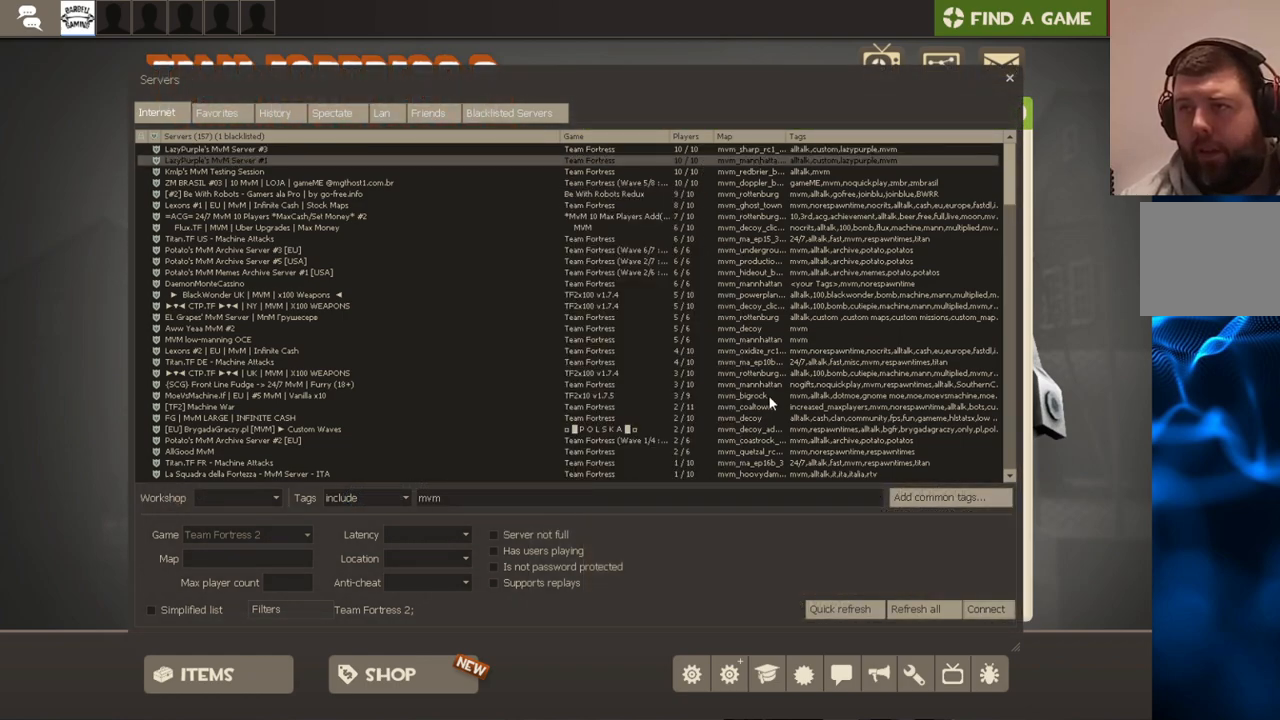
{"buttons": [], "left_stick": "center", "right_stick": "center", "events": [[500, "right_stick", "center"]]}
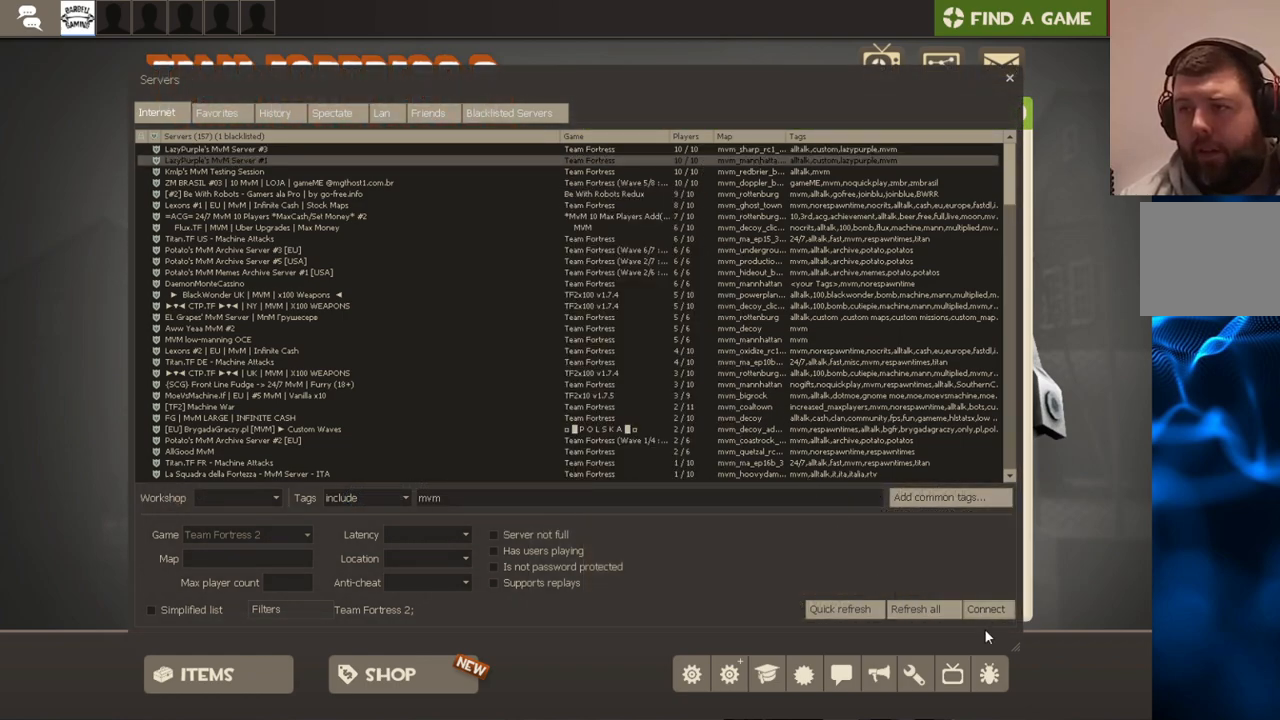
{"buttons": [], "left_stick": "center", "right_stick": "up", "events": [[117, "right_stick", "right"], [233, "right_stick", "center"], [450, "right_stick", "up"]]}
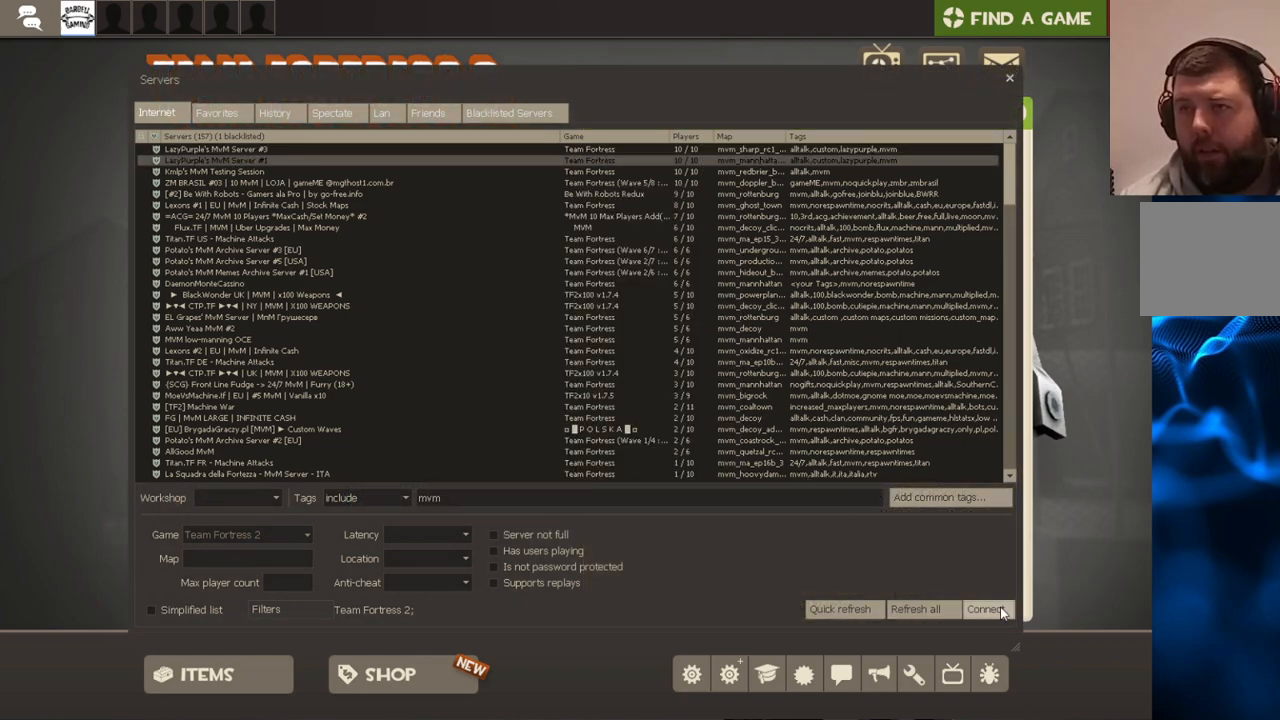
{"buttons": [], "left_stick": "center", "right_stick": "center", "events": [[50, "right_stick", "center"], [183, "R2", "down"], [317, "R2", "up"]]}
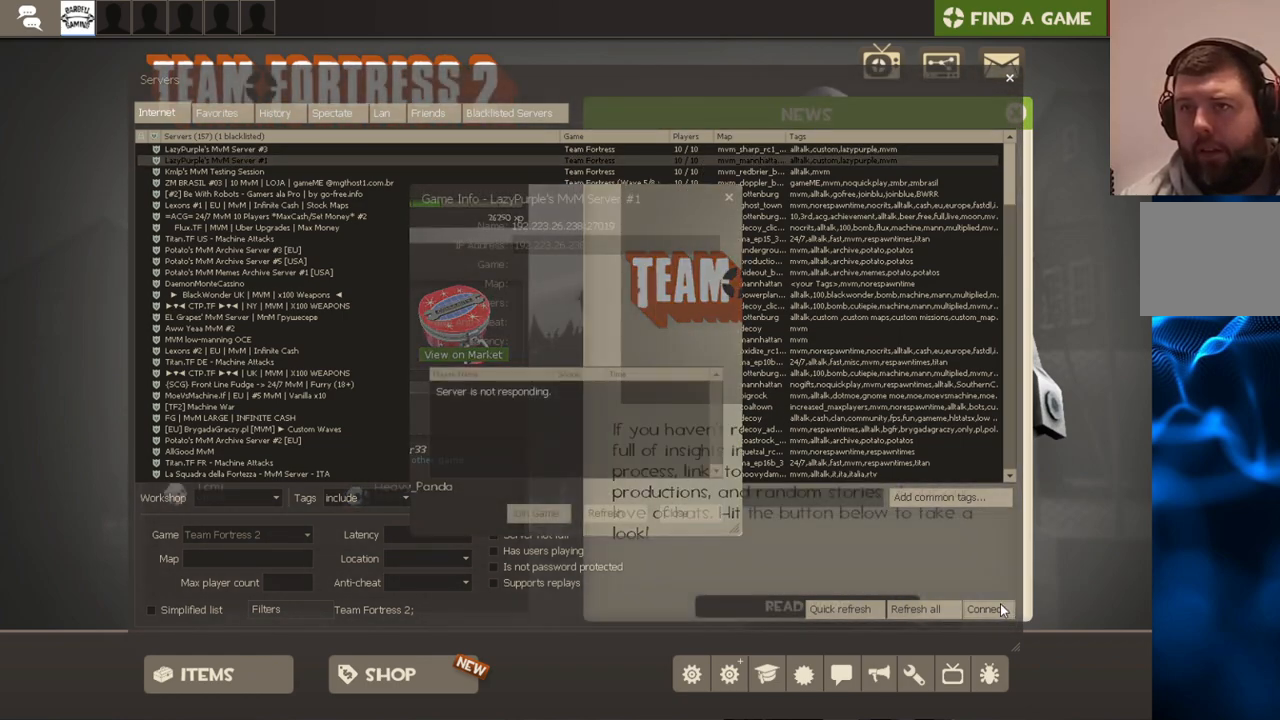
{"buttons": [], "left_stick": "center", "right_stick": "center", "events": []}
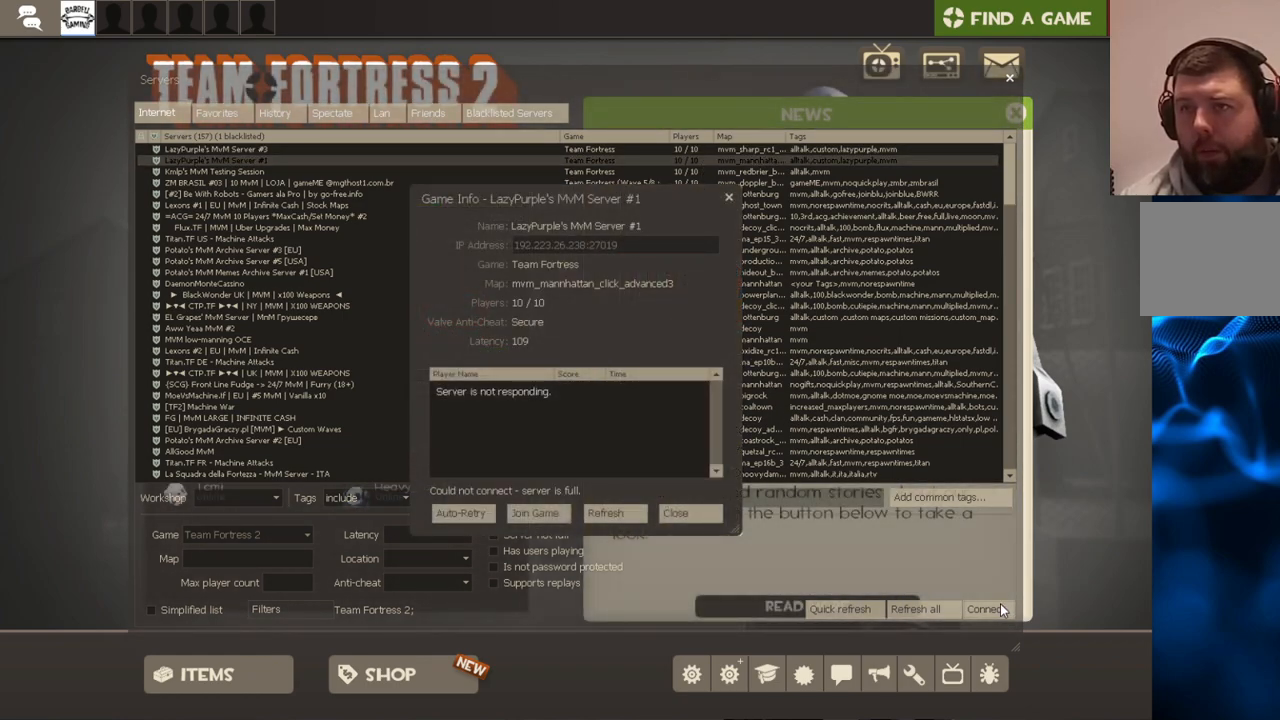
{"buttons": [], "left_stick": "center", "right_stick": "center", "events": [[83, "right_stick", "up-left"], [417, "right_stick", "center"]]}
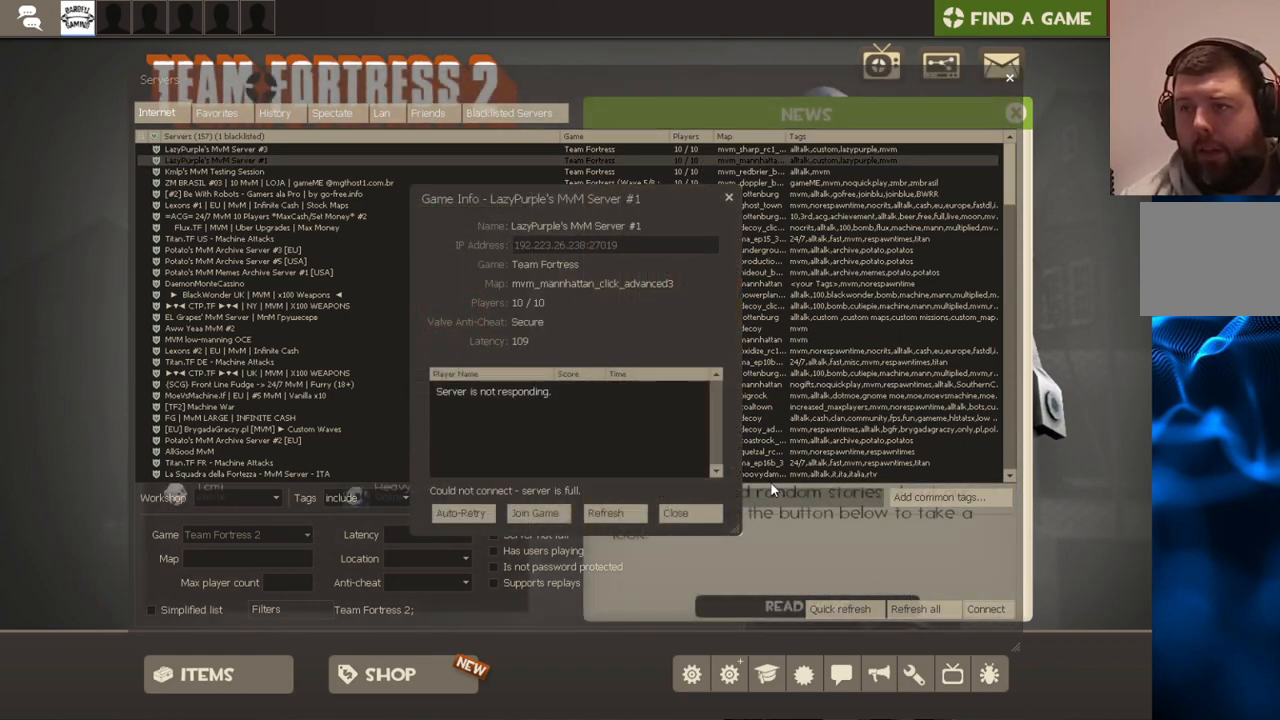
{"buttons": [], "left_stick": "center", "right_stick": "right", "events": [[33, "right_stick", "left"], [283, "right_stick", "center"], [483, "right_stick", "right"]]}
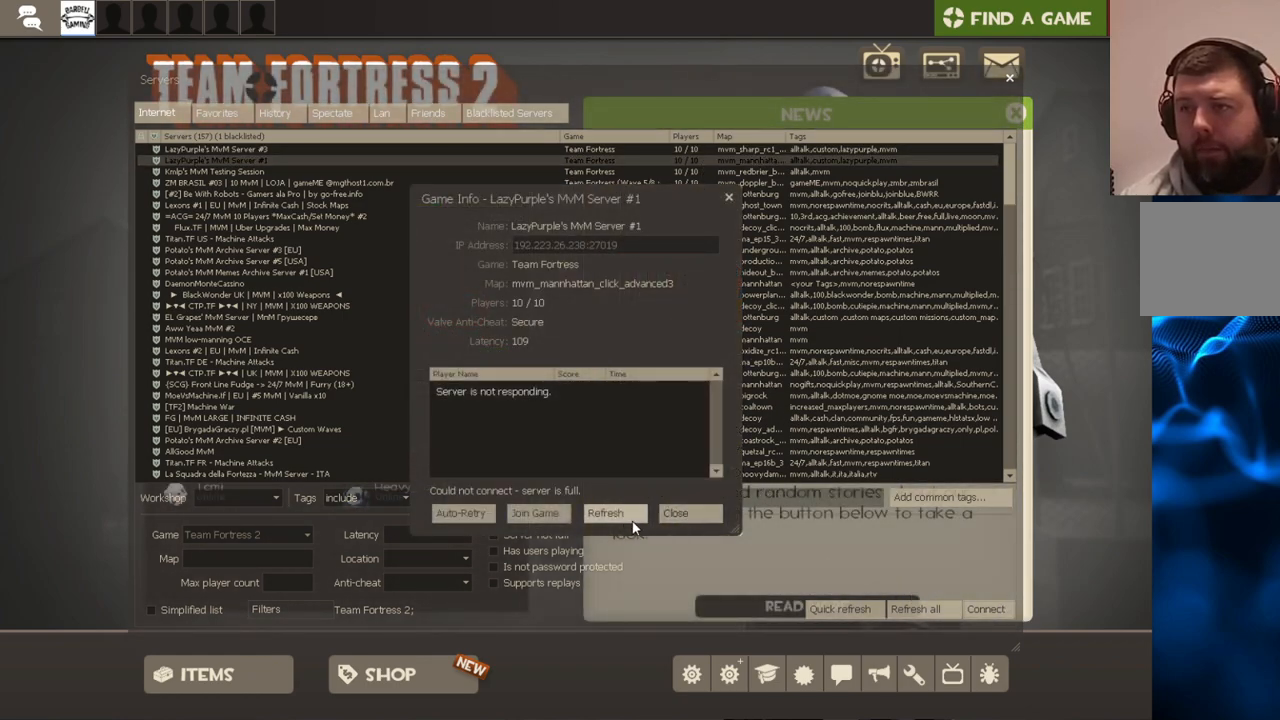
{"buttons": [], "left_stick": "center", "right_stick": "center", "events": [[117, "right_stick", "center"], [250, "R2", "down"], [383, "R2", "up"]]}